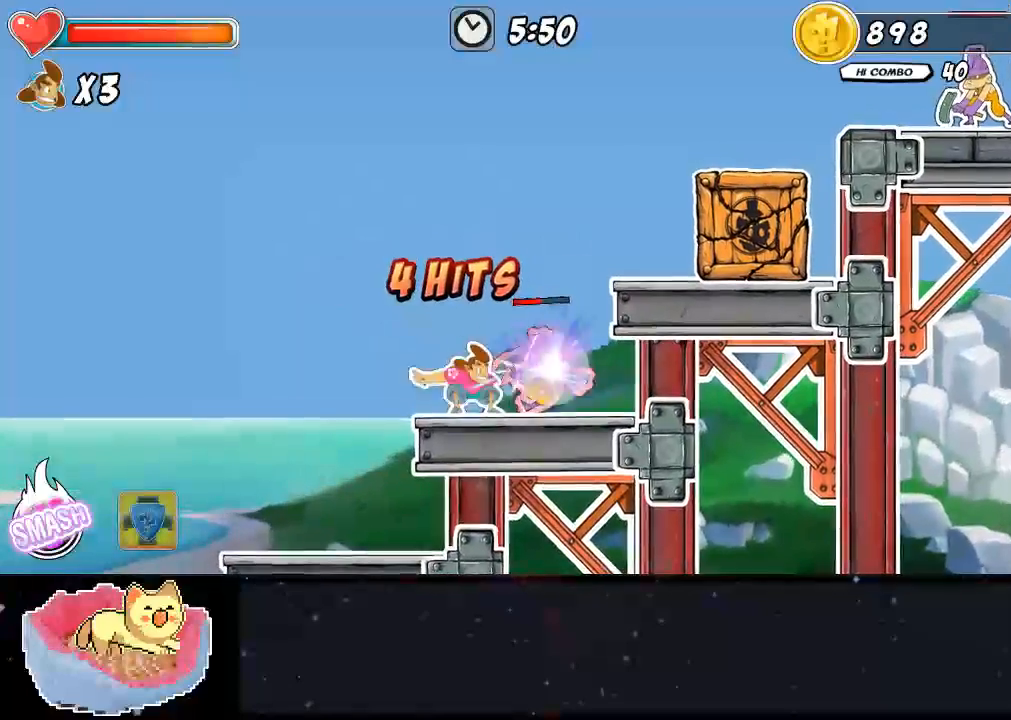
Gameplay with a controller (Xbox layout); each line is a JSON object with the inputs held at the frame after it (dt_ms = milliseconds from this image to that frame). "events" lists button and stick changes between this image and that frame as [ms after this image, input, new state], when the widget could be followed in between. Not read: L3 R3.
{"dt_ms": 500, "buttons": [], "left_stick": "up", "right_stick": "center", "events": [[167, "X", "down"], [233, "X", "up"], [400, "X", "down"], [467, "X", "up"]]}
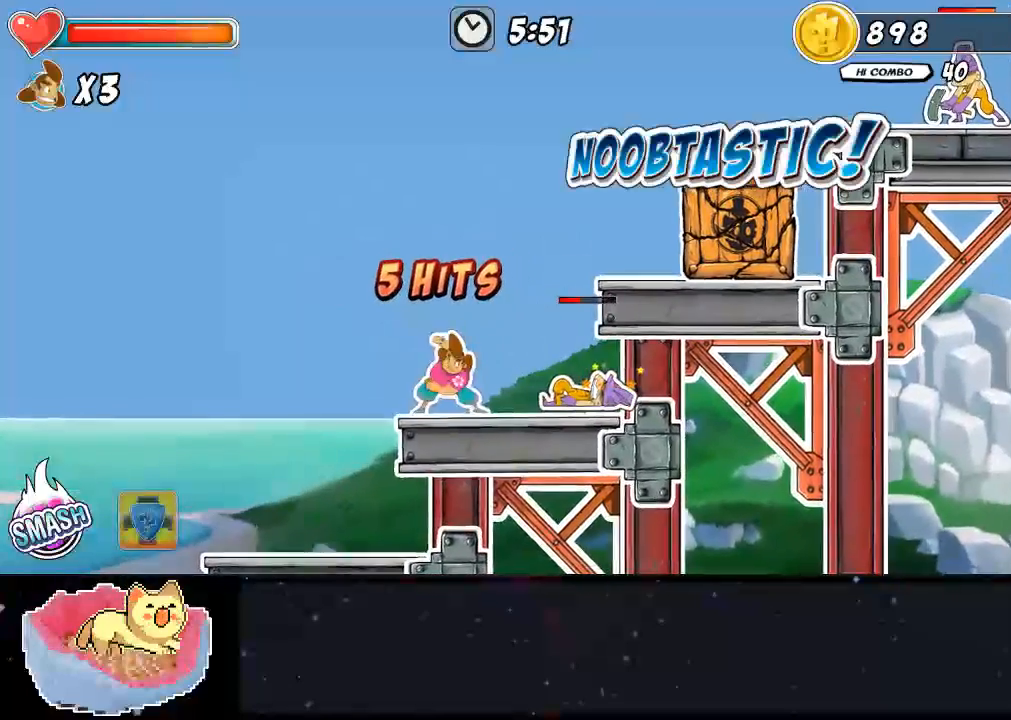
{"dt_ms": 1000, "buttons": [], "left_stick": "center", "right_stick": "center"}
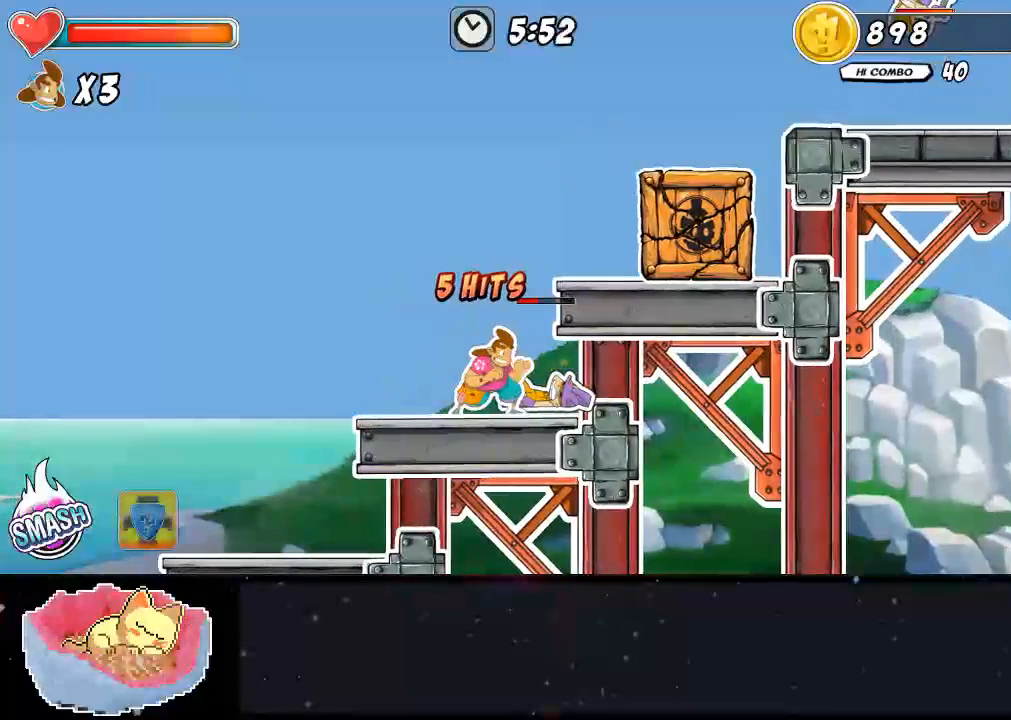
{"dt_ms": 500, "buttons": [], "left_stick": "center", "right_stick": "center", "events": [[200, "X", "down"], [500, "X", "up"]]}
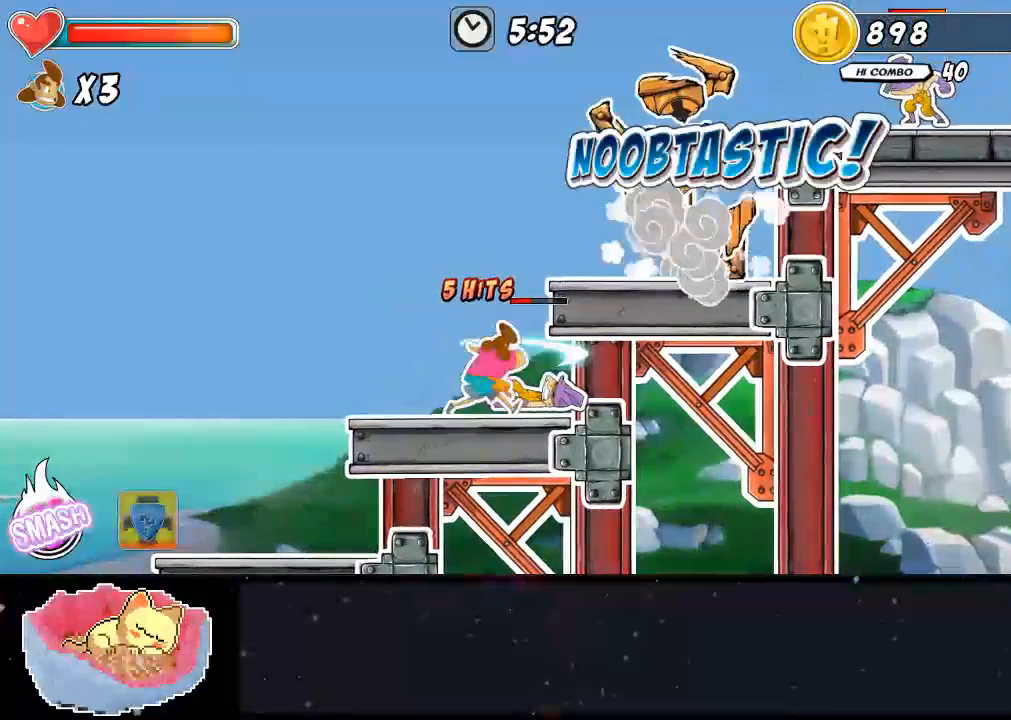
{"dt_ms": 500, "buttons": [], "left_stick": "center", "right_stick": "center", "events": [[33, "X", "down"], [67, "X", "up"], [133, "X", "down"], [300, "X", "up"], [367, "X", "down"], [467, "X", "up"]]}
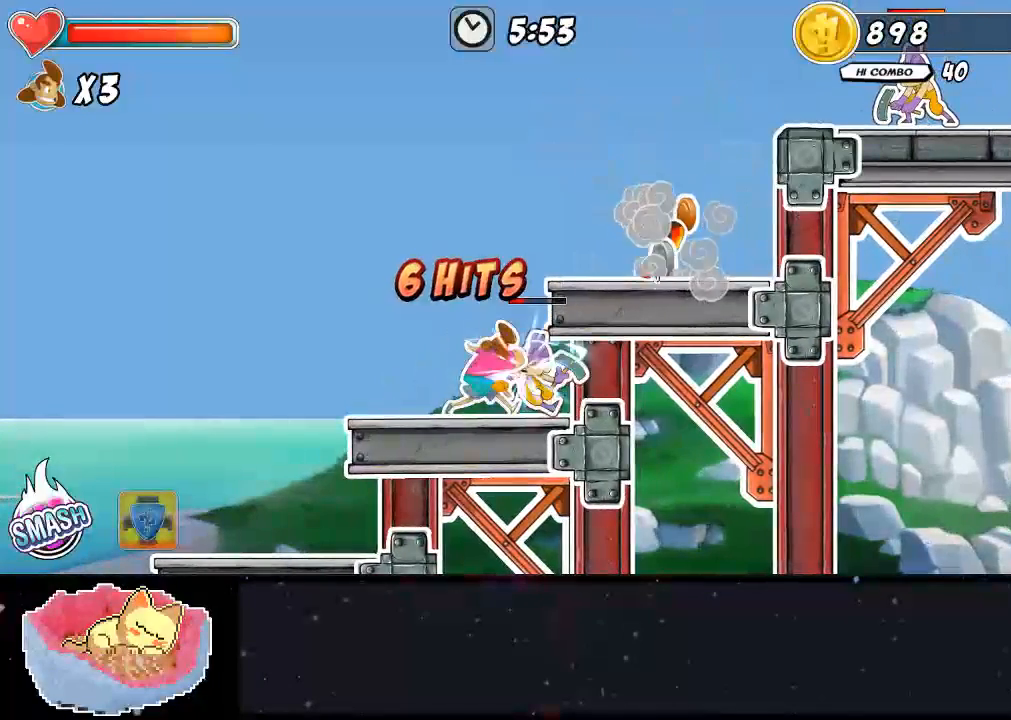
{"dt_ms": 500, "buttons": [], "left_stick": "center", "right_stick": "center", "events": [[33, "X", "down"], [100, "X", "up"], [267, "Y", "down"], [367, "Y", "up"]]}
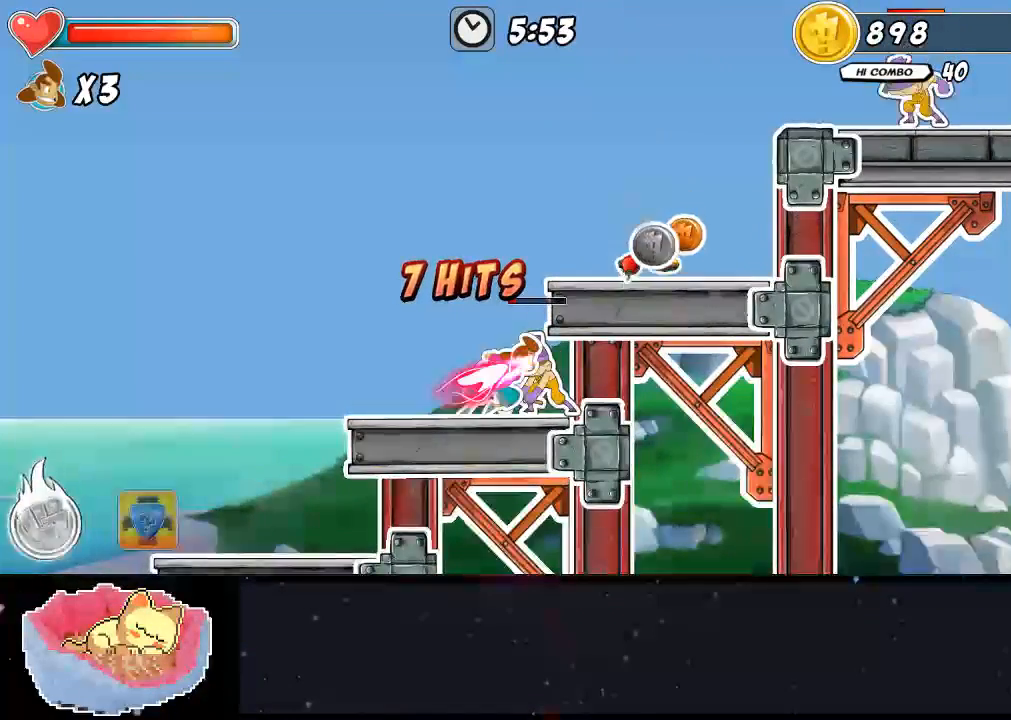
{"dt_ms": 500, "buttons": [], "left_stick": "up-right", "right_stick": "center", "events": [[133, "Y", "down"], [133, "left_stick", "up-right"], [200, "Y", "up"], [267, "Y", "down"], [333, "Y", "up"], [400, "Y", "down"], [500, "Y", "up"]]}
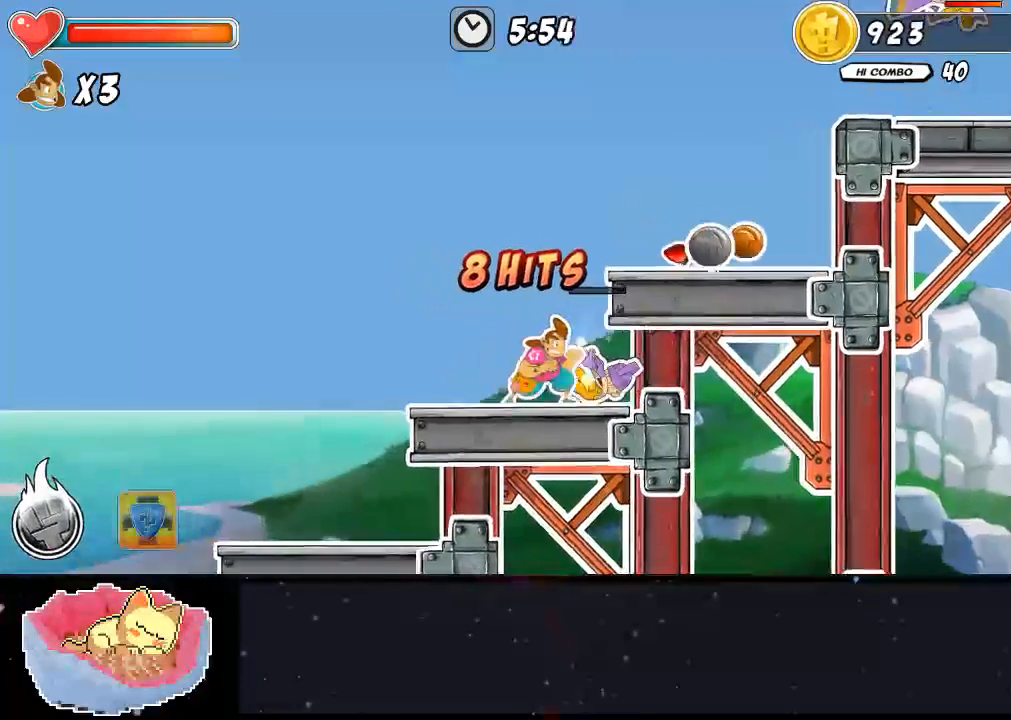
{"dt_ms": 500, "buttons": [], "left_stick": "left", "right_stick": "center", "events": [[67, "left_stick", "center"], [467, "left_stick", "left"]]}
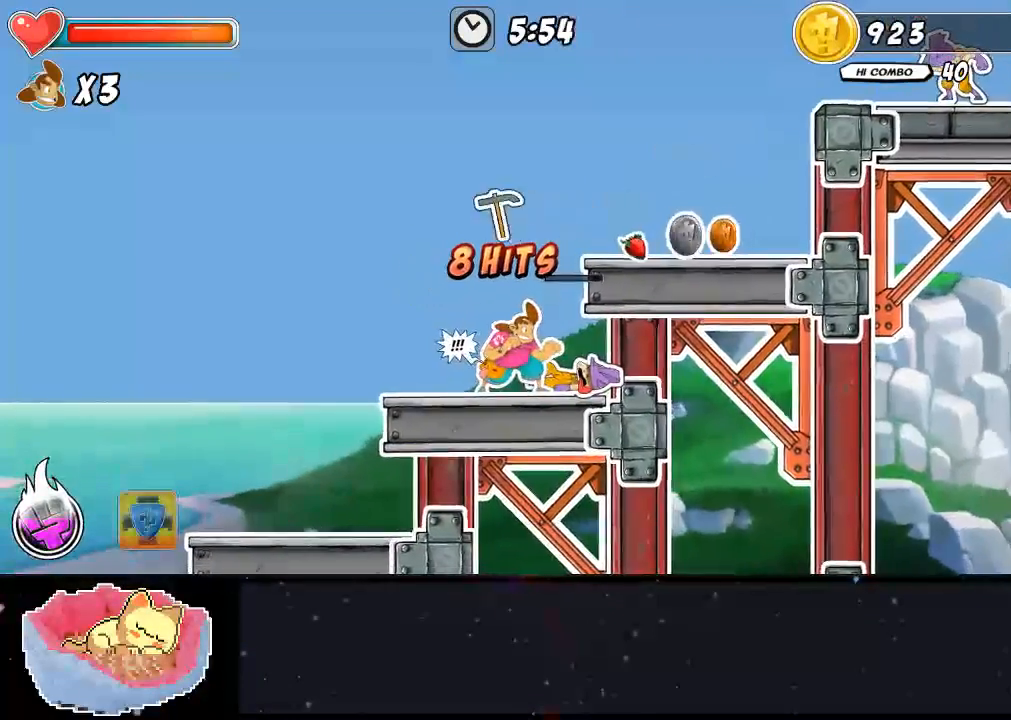
{"dt_ms": 500, "buttons": ["A"], "left_stick": "right", "right_stick": "center", "events": [[167, "left_stick", "center"], [233, "left_stick", "right"], [367, "A", "down"]]}
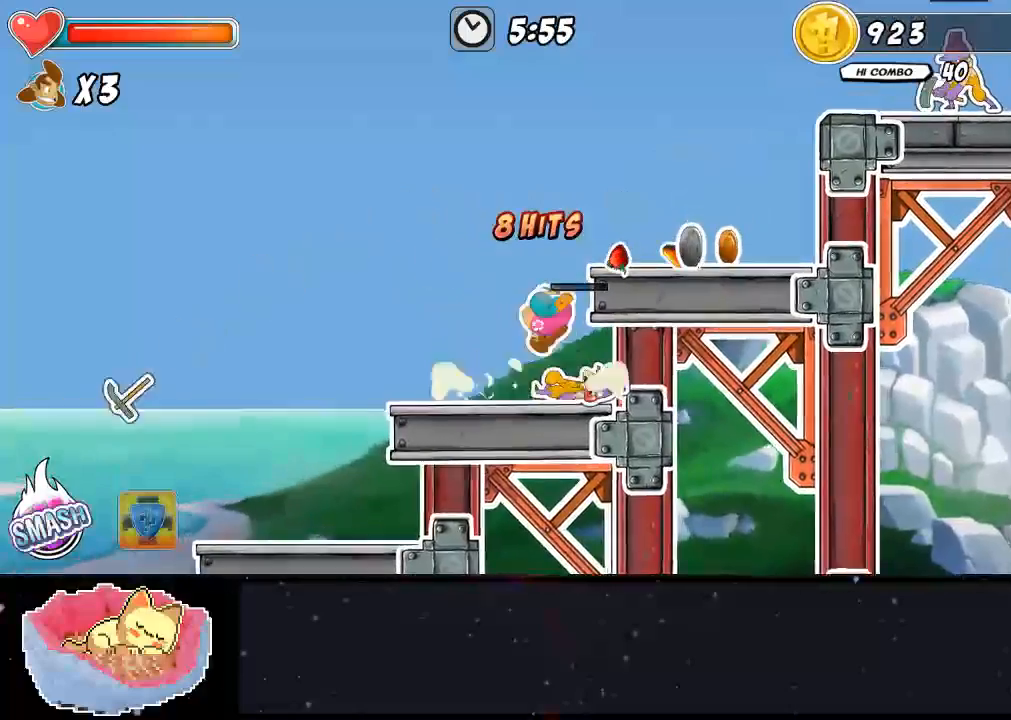
{"dt_ms": 500, "buttons": [], "left_stick": "right", "right_stick": "center", "events": [[233, "A", "up"]]}
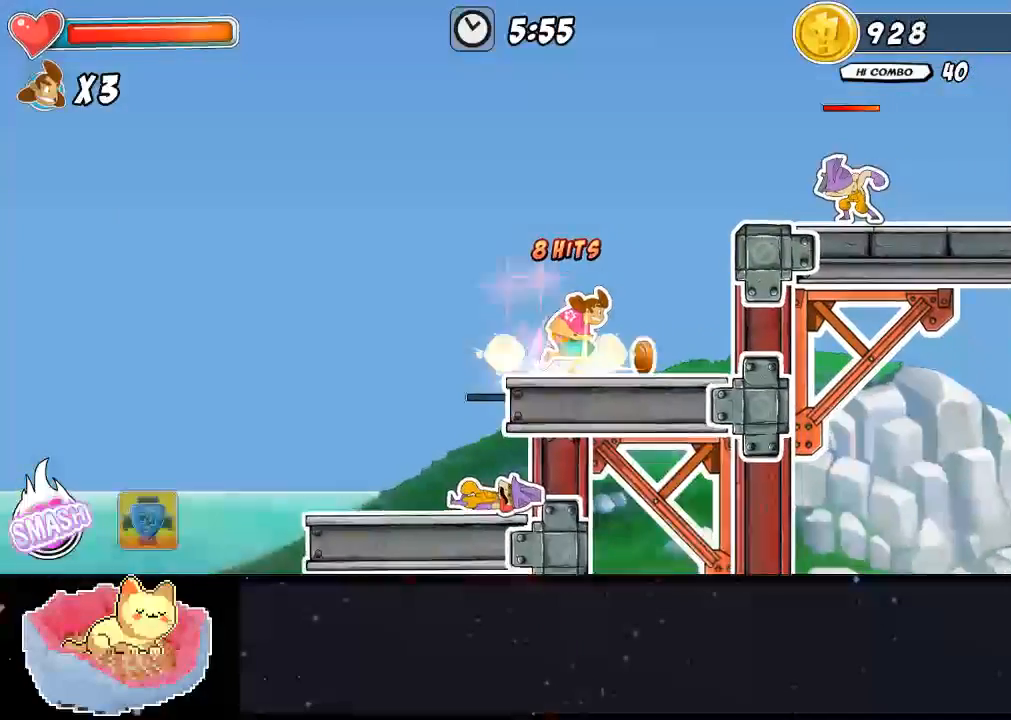
{"dt_ms": 500, "buttons": [], "left_stick": "right", "right_stick": "center", "events": [[267, "A", "down"], [500, "A", "up"]]}
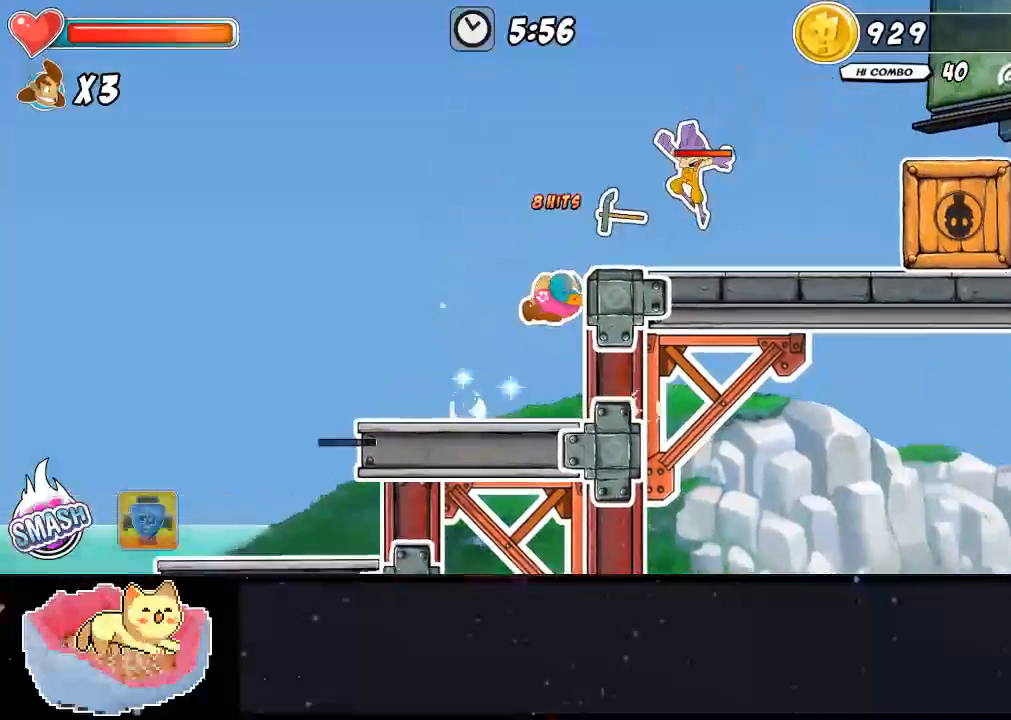
{"dt_ms": 500, "buttons": [], "left_stick": "right", "right_stick": "center", "events": []}
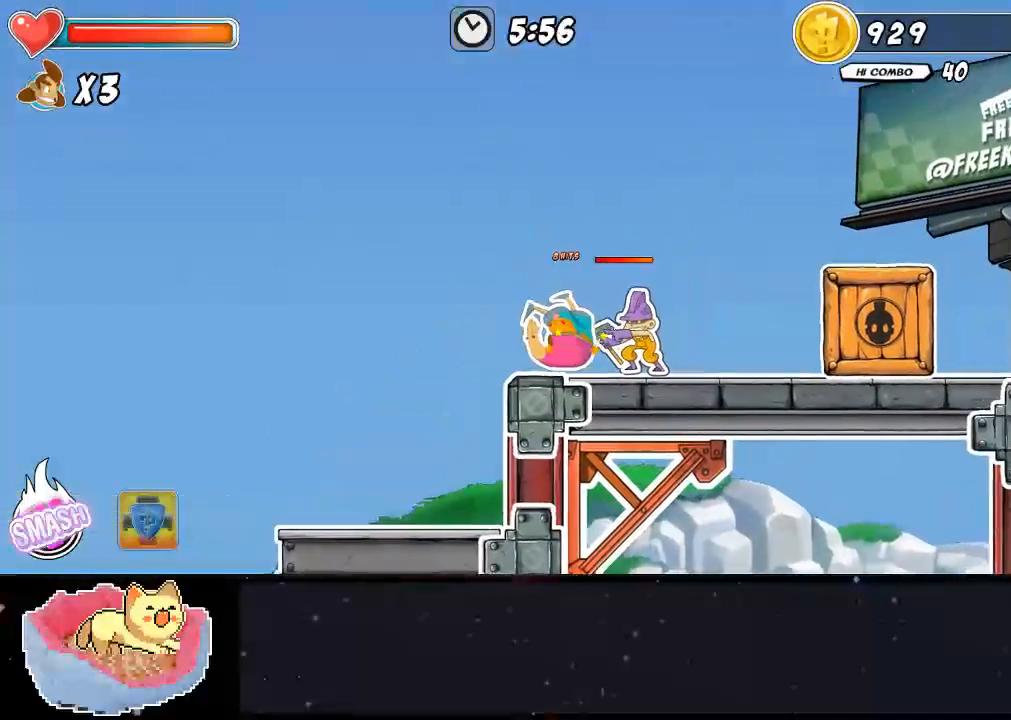
{"dt_ms": 500, "buttons": [], "left_stick": "right", "right_stick": "center", "events": [[33, "X", "down"], [100, "left_stick", "center"], [233, "X", "up"], [300, "X", "down"], [367, "X", "up"], [367, "left_stick", "right"]]}
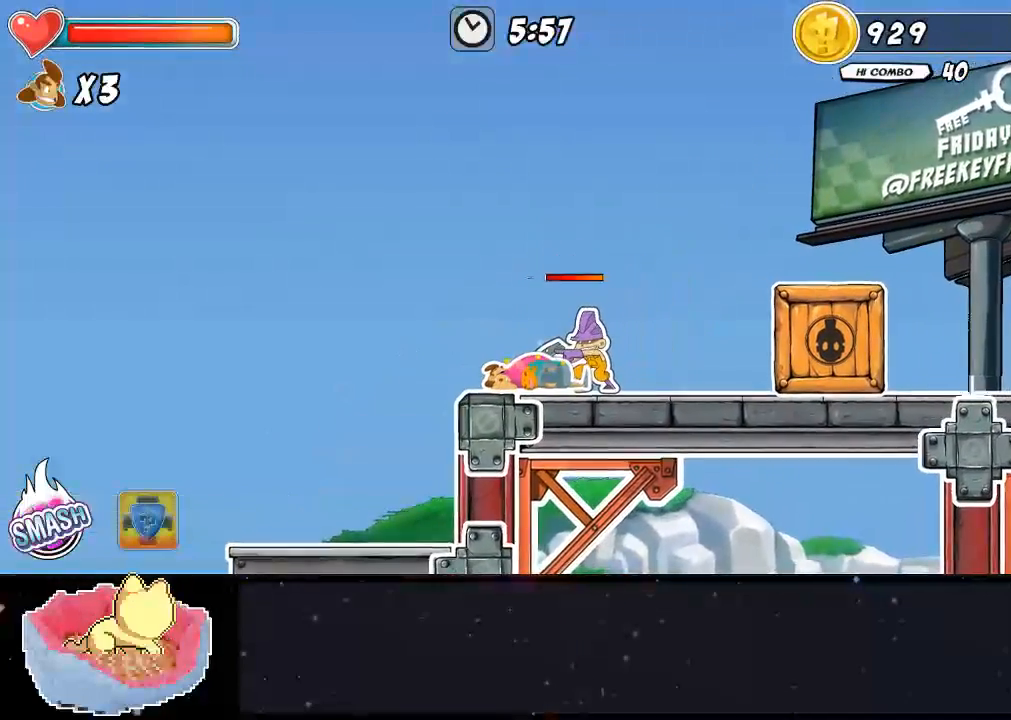
{"dt_ms": 500, "buttons": ["X"], "left_stick": "right", "right_stick": "center", "events": [[100, "left_stick", "center"], [233, "X", "down"], [300, "X", "up"], [300, "left_stick", "right"], [500, "X", "down"]]}
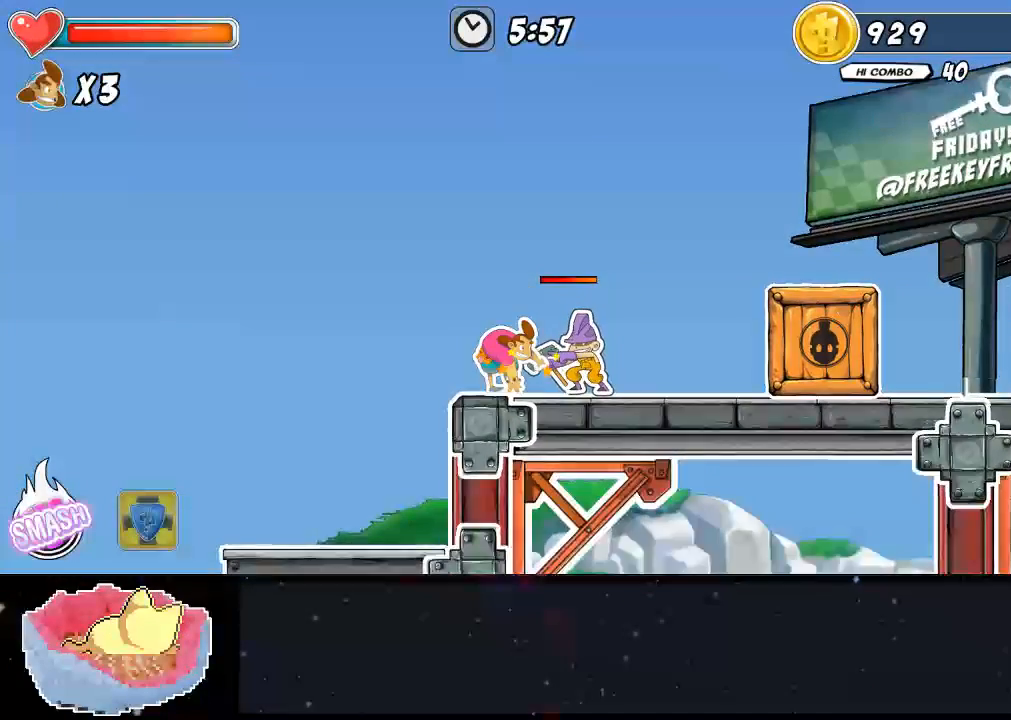
{"dt_ms": 500, "buttons": [], "left_stick": "center", "right_stick": "center", "events": [[67, "X", "up"], [67, "left_stick", "center"], [133, "X", "down"], [200, "X", "up"], [200, "left_stick", "right"], [267, "X", "down"], [333, "X", "up"], [400, "X", "down"], [400, "left_stick", "center"], [467, "X", "up"]]}
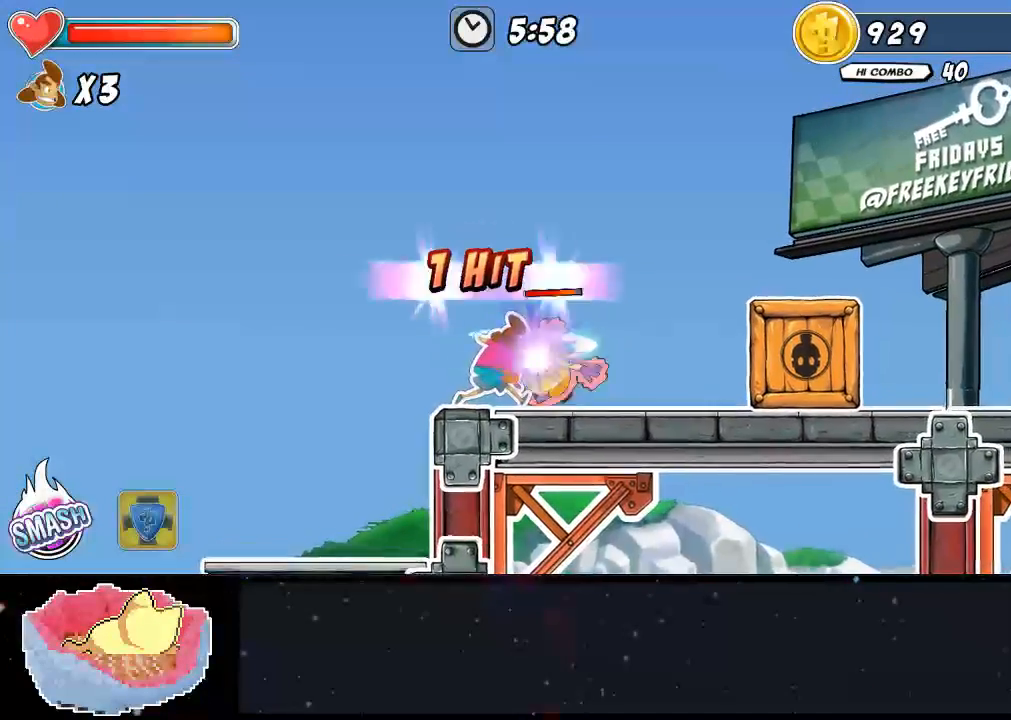
{"dt_ms": 500, "buttons": ["X"], "left_stick": "up", "right_stick": "center", "events": [[33, "X", "down"], [100, "X", "up"], [167, "X", "down"], [233, "X", "up"], [233, "left_stick", "up"], [300, "X", "down"], [367, "X", "up"], [433, "X", "down"]]}
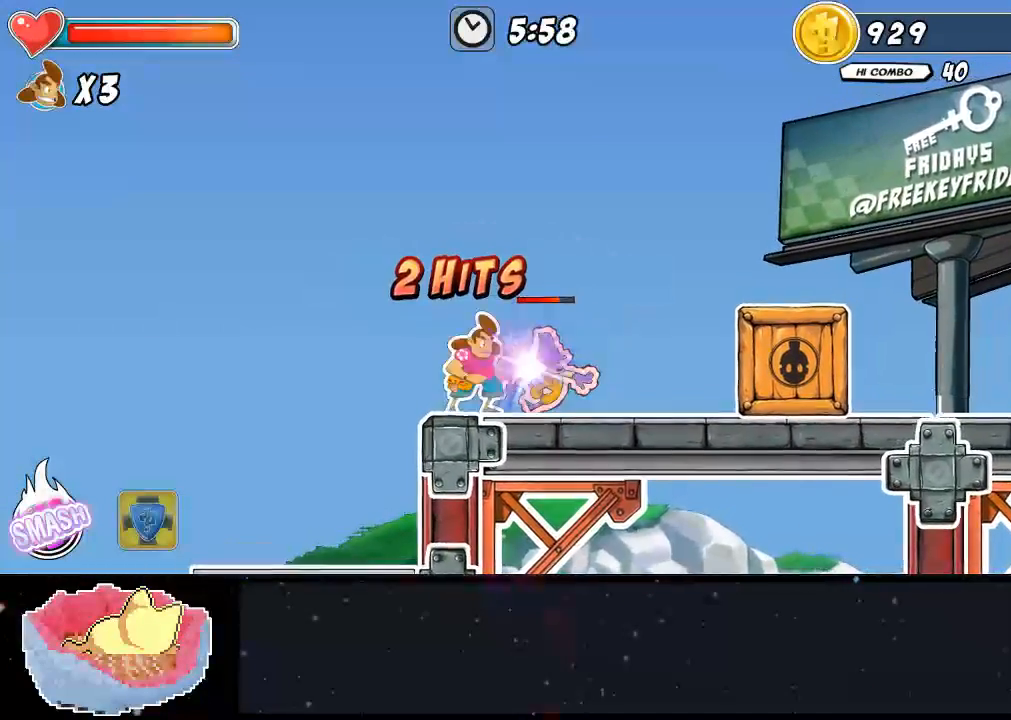
{"dt_ms": 500, "buttons": [], "left_stick": "center", "right_stick": "center", "events": [[33, "X", "up"], [100, "X", "down"], [167, "X", "up"], [233, "X", "down"], [300, "X", "up"], [367, "X", "down"], [433, "X", "up"], [500, "left_stick", "center"]]}
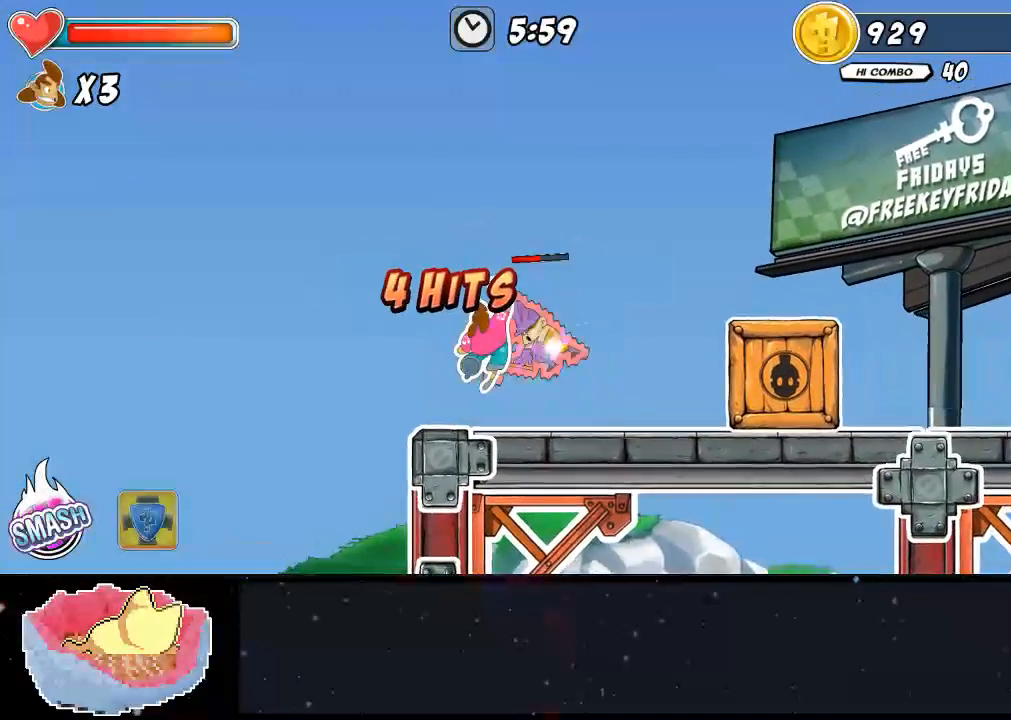
{"dt_ms": 500, "buttons": [], "left_stick": "center", "right_stick": "center", "events": []}
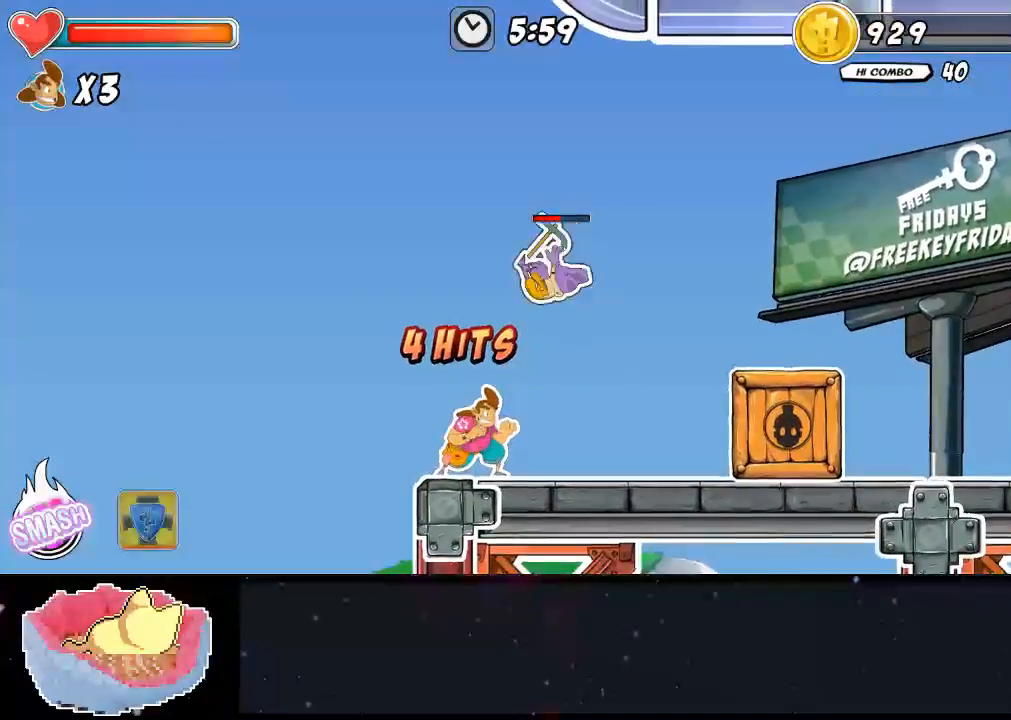
{"dt_ms": 500, "buttons": ["X"], "left_stick": "center", "right_stick": "center", "events": [[67, "A", "down"], [67, "left_stick", "right"], [200, "A", "up"], [267, "X", "down"], [267, "left_stick", "center"], [400, "X", "up"], [467, "X", "down"]]}
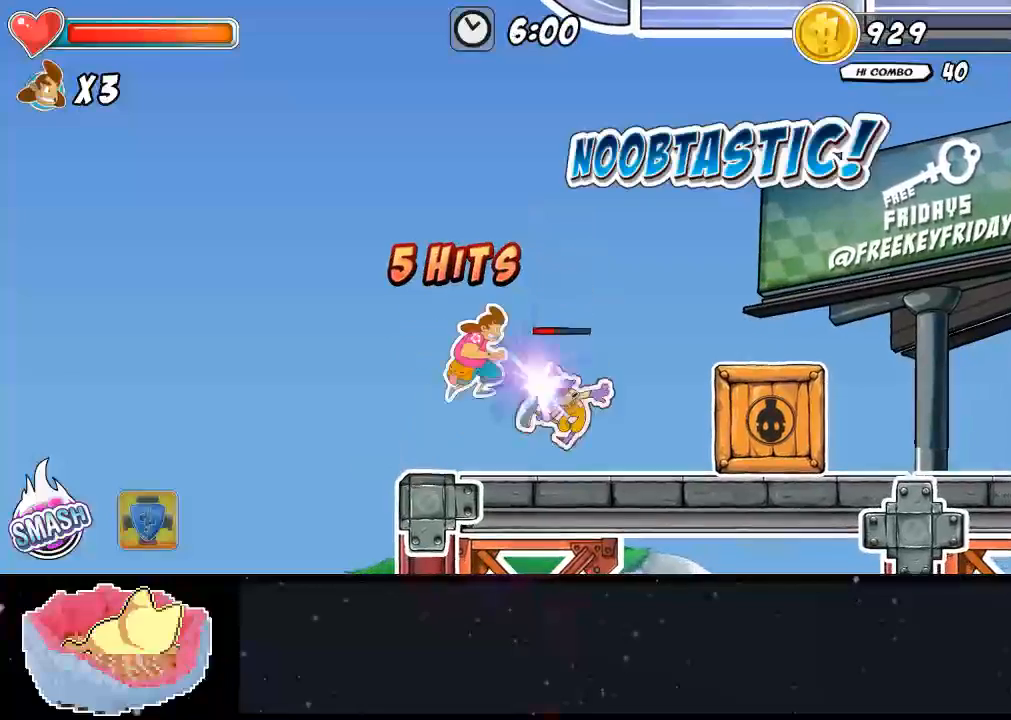
{"dt_ms": 500, "buttons": ["Y"], "left_stick": "right", "right_stick": "center"}
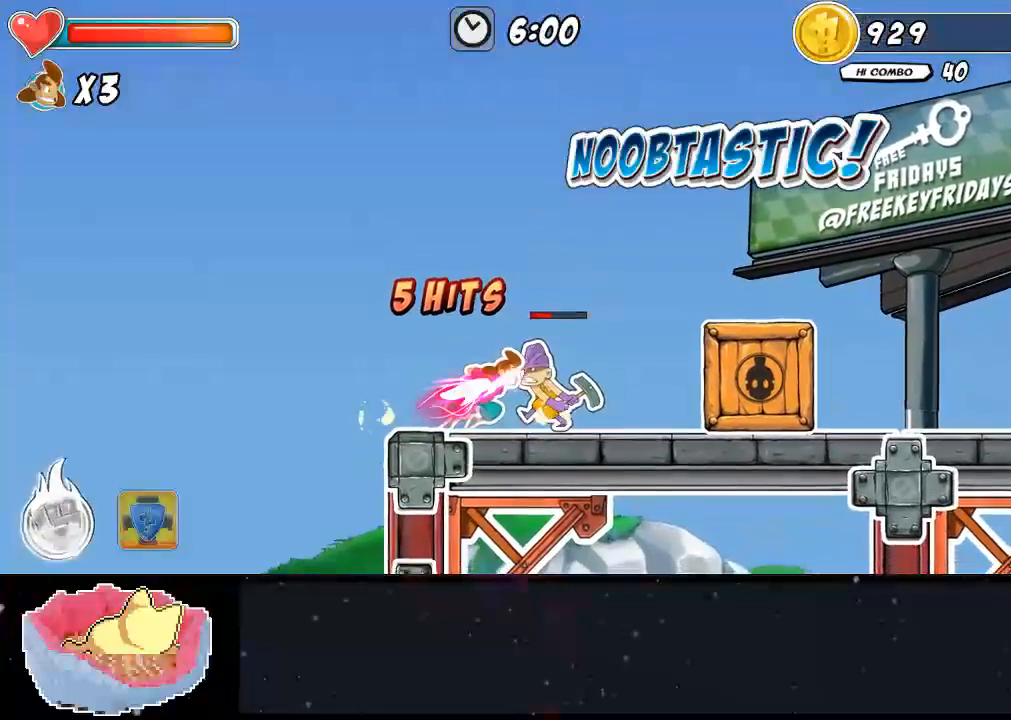
{"dt_ms": 1000, "buttons": ["X"], "left_stick": "right", "right_stick": "center"}
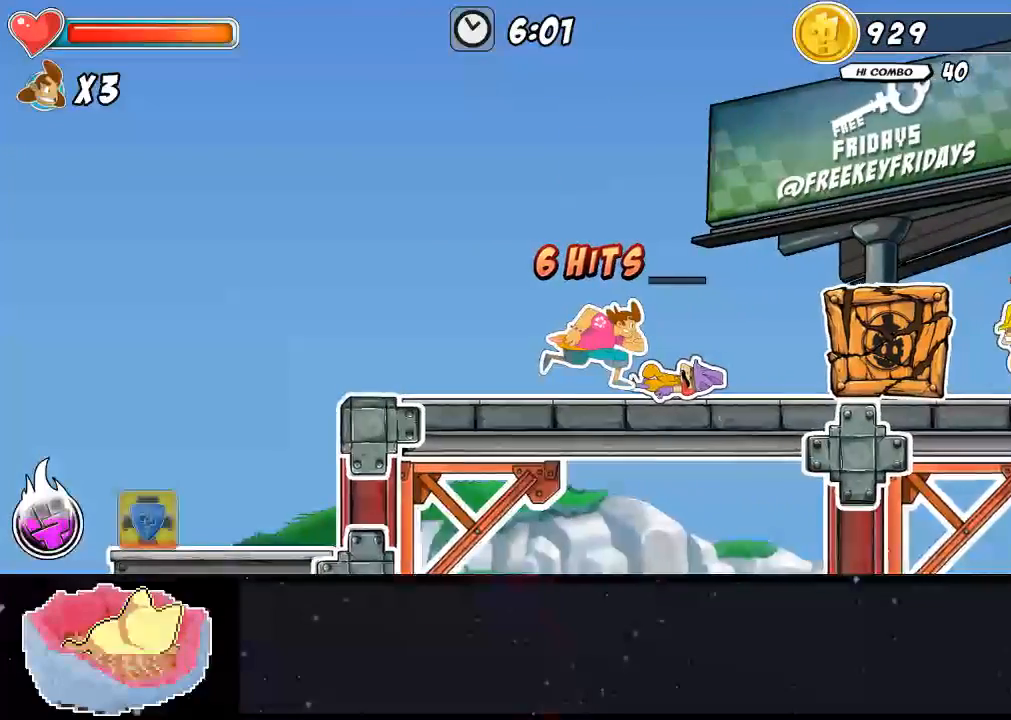
{"dt_ms": 500, "buttons": ["X"], "left_stick": "right", "right_stick": "center", "events": []}
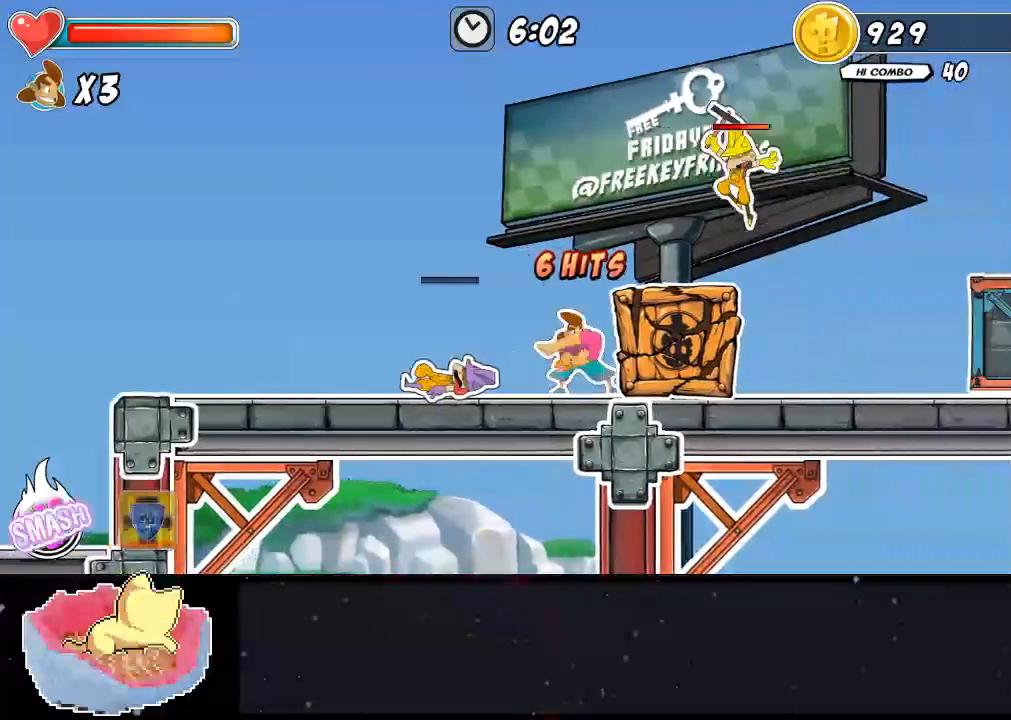
{"dt_ms": 500, "buttons": ["X"], "left_stick": "center", "right_stick": "center", "events": [[67, "X", "up"], [133, "X", "down"], [133, "left_stick", "center"], [200, "X", "up"], [333, "X", "down"]]}
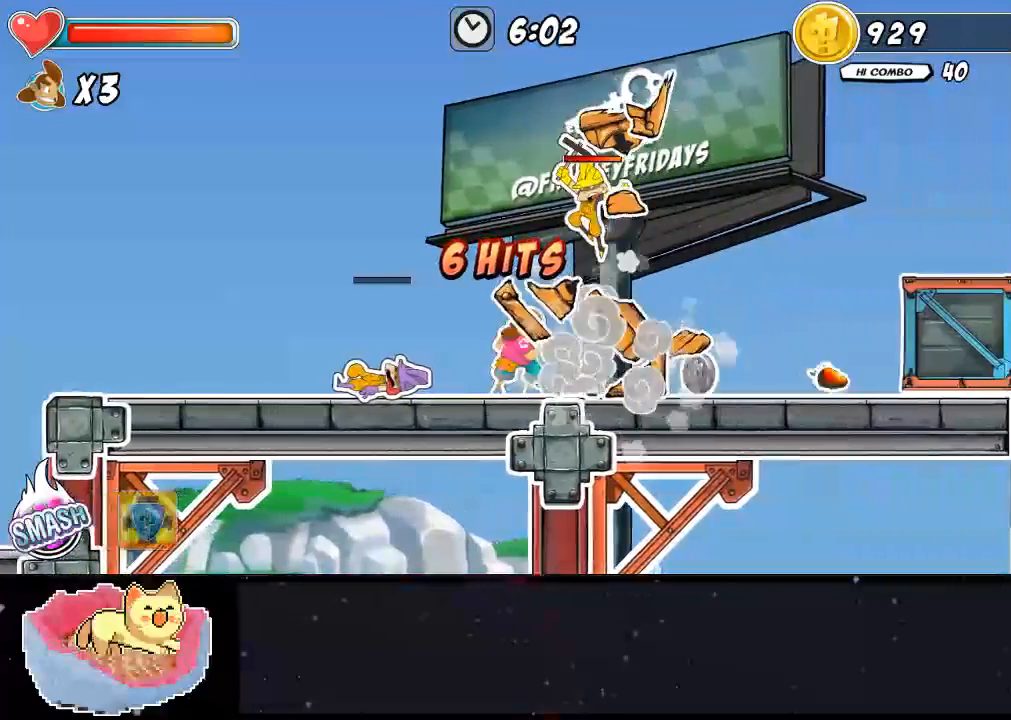
{"dt_ms": 500, "buttons": ["X"], "left_stick": "center", "right_stick": "center", "events": [[67, "X", "up"], [200, "X", "down"], [300, "X", "up"], [367, "X", "down"], [433, "X", "up"], [500, "X", "down"]]}
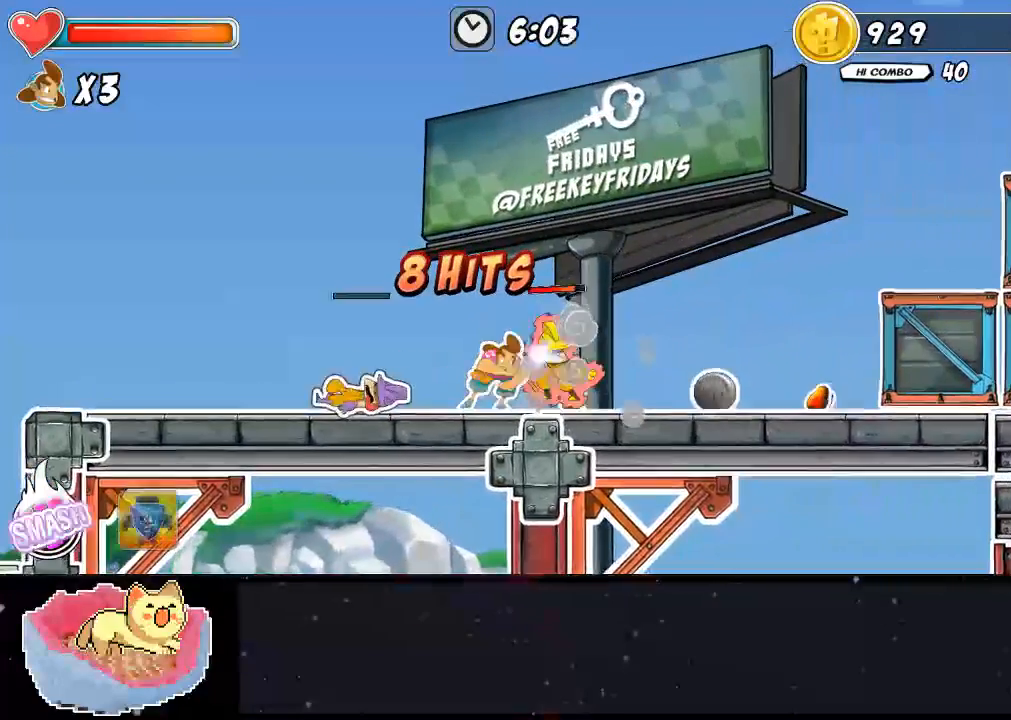
{"dt_ms": 500, "buttons": ["Y"], "left_stick": "up", "right_stick": "center", "events": [[33, "X", "up"], [100, "X", "down"], [233, "X", "up"], [300, "Y", "down"], [333, "left_stick", "up"]]}
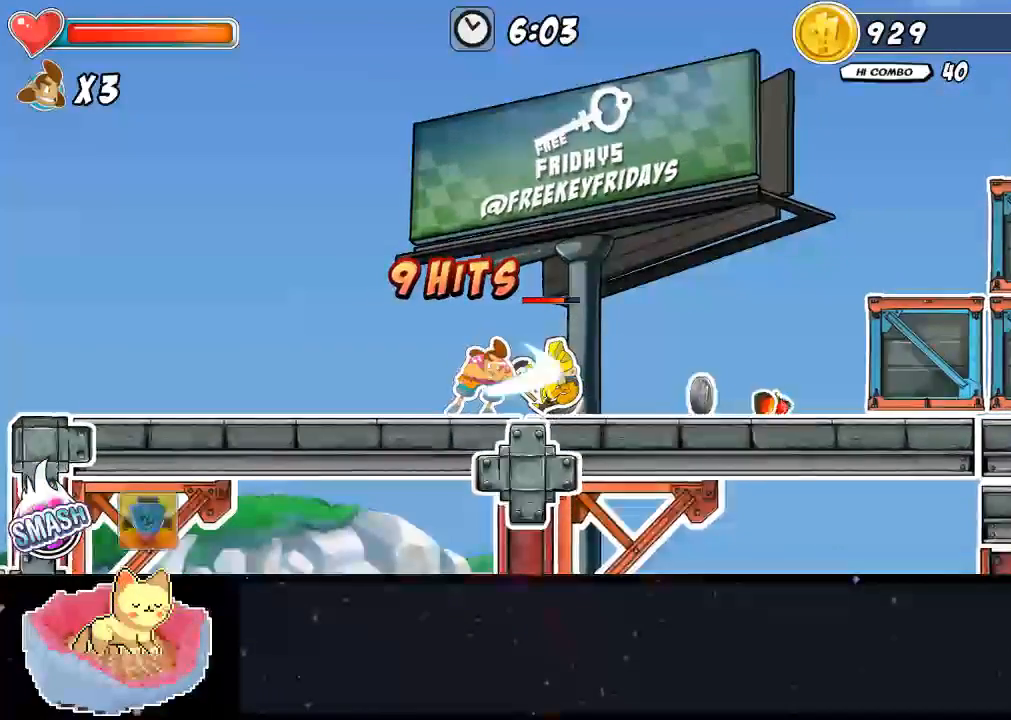
{"dt_ms": 500, "buttons": [], "left_stick": "up", "right_stick": "center", "events": [[133, "Y", "up"], [200, "Y", "down"], [267, "Y", "up"], [300, "Y", "down"], [367, "Y", "up"], [433, "Y", "down"], [500, "Y", "up"]]}
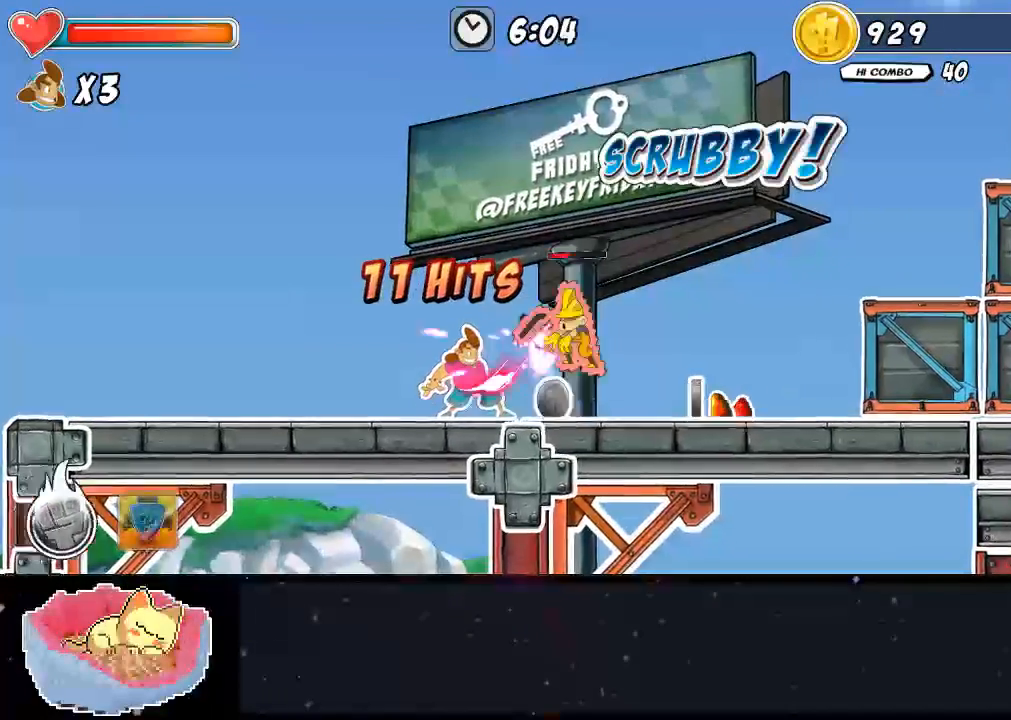
{"dt_ms": 500, "buttons": [], "left_stick": "right", "right_stick": "center", "events": [[67, "Y", "down"], [100, "Y", "up"], [200, "left_stick", "right"]]}
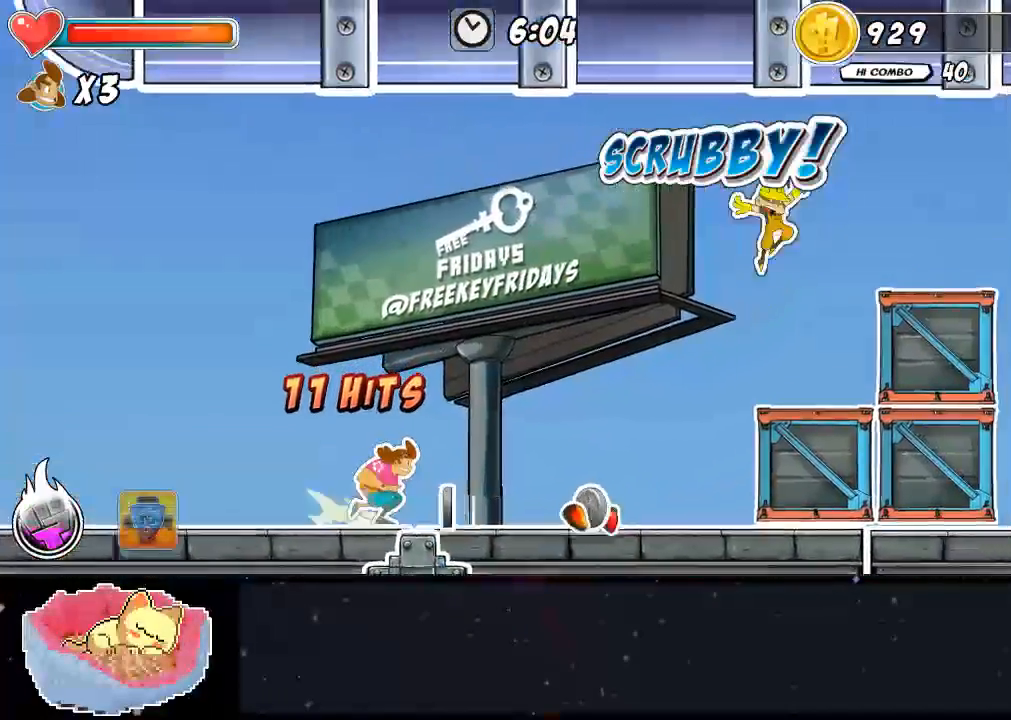
{"dt_ms": 500, "buttons": [], "left_stick": "right", "right_stick": "center", "events": []}
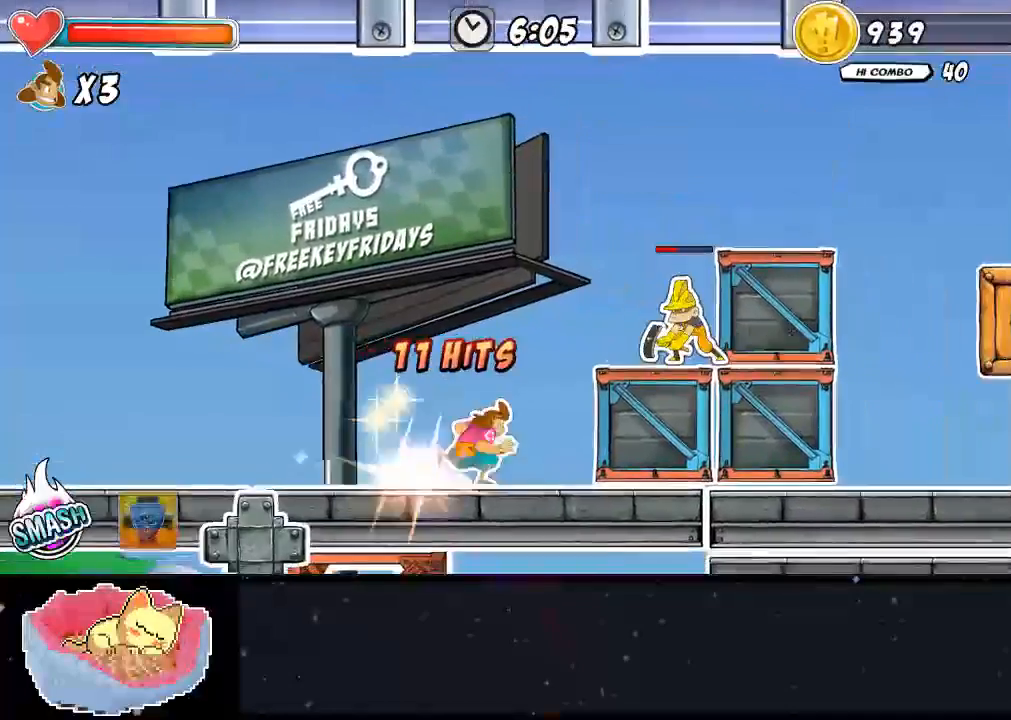
{"dt_ms": 500, "buttons": ["X"], "left_stick": "center", "right_stick": "center"}
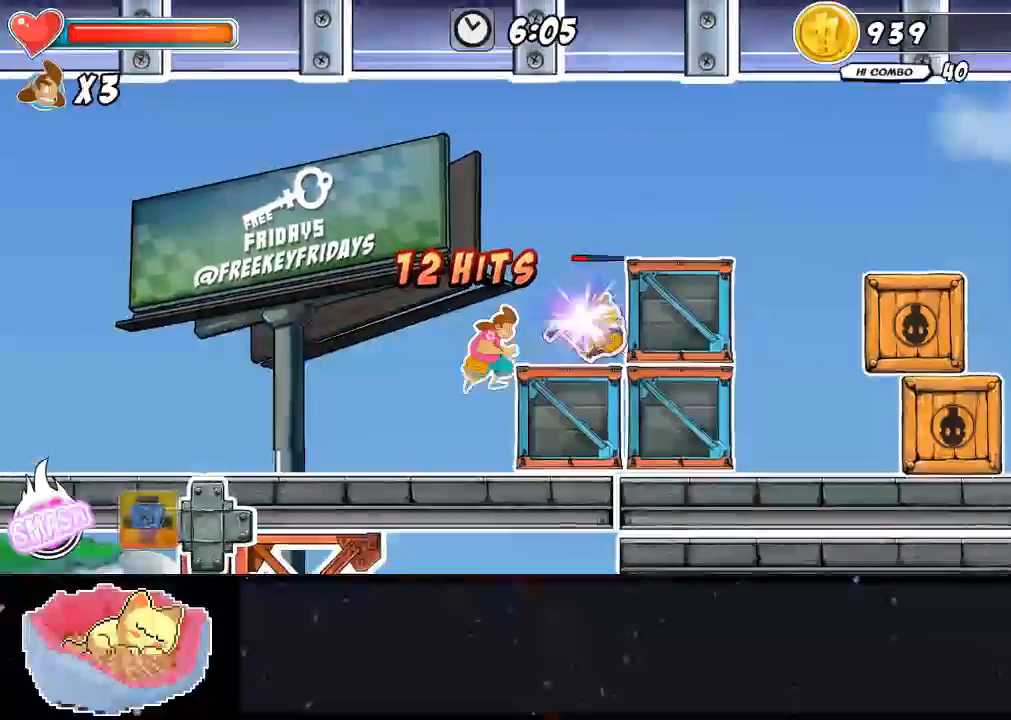
{"dt_ms": 500, "buttons": [], "left_stick": "up-right", "right_stick": "center", "events": [[333, "X", "up"], [333, "left_stick", "up-right"], [400, "X", "down"], [467, "X", "up"]]}
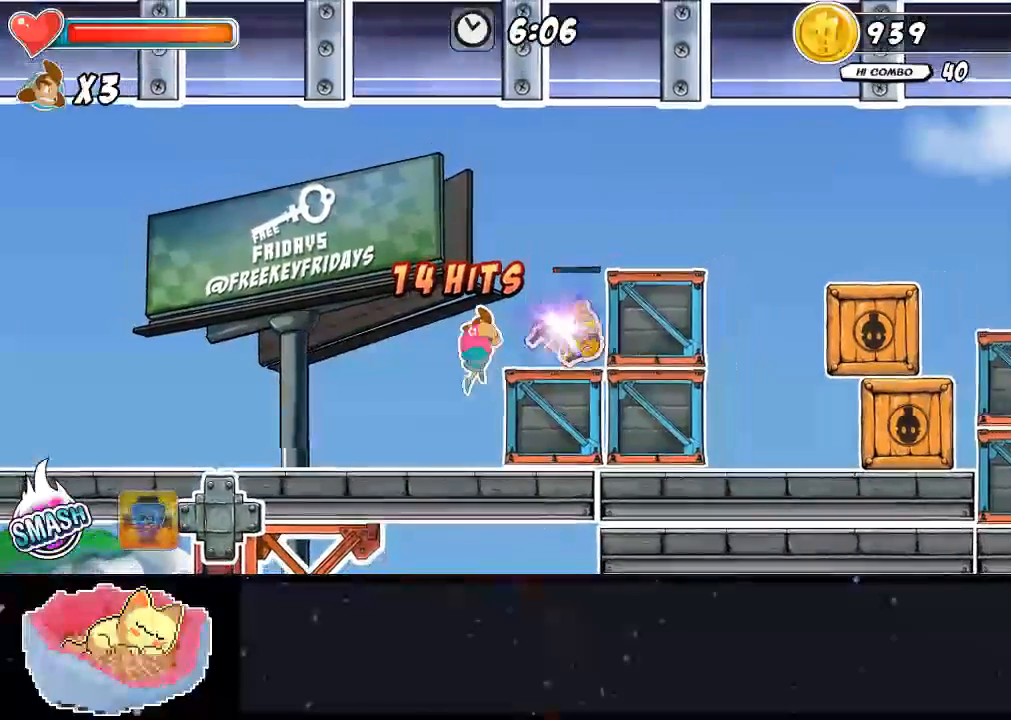
{"dt_ms": 500, "buttons": ["Y"], "left_stick": "center", "right_stick": "center", "events": [[33, "left_stick", "right"], [100, "Y", "down"], [167, "Y", "up"], [167, "left_stick", "up-right"], [233, "Y", "down"], [300, "Y", "up"], [367, "Y", "down"], [367, "left_stick", "center"]]}
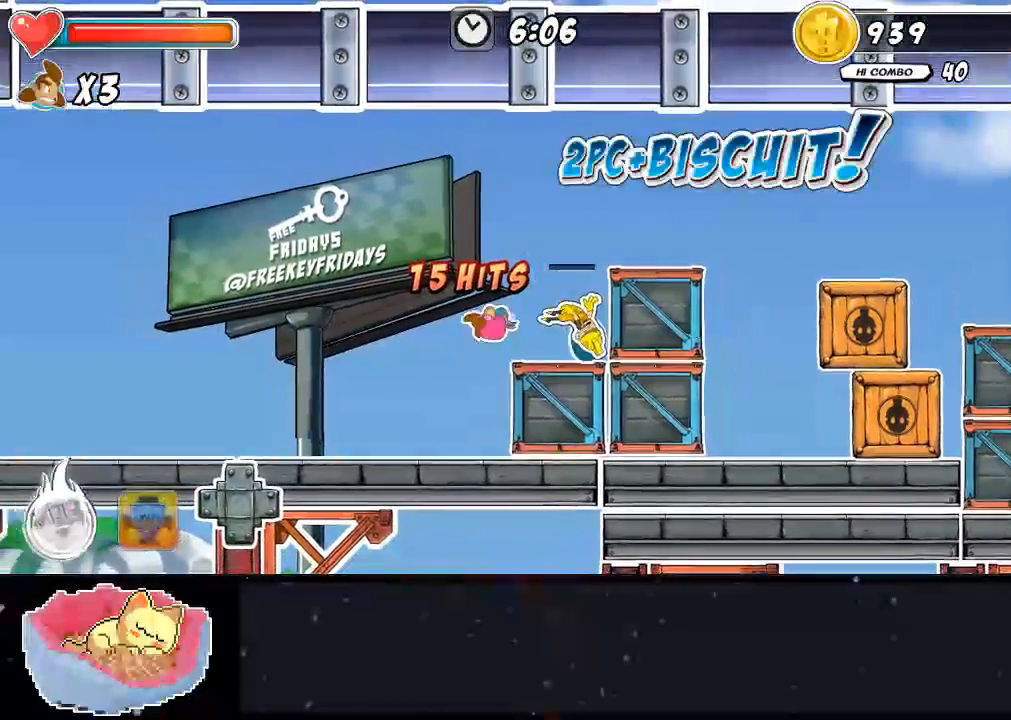
{"dt_ms": 500, "buttons": [], "left_stick": "center", "right_stick": "center", "events": [[33, "Y", "up"], [100, "Y", "down"], [167, "Y", "up"], [233, "Y", "down"], [300, "Y", "up"]]}